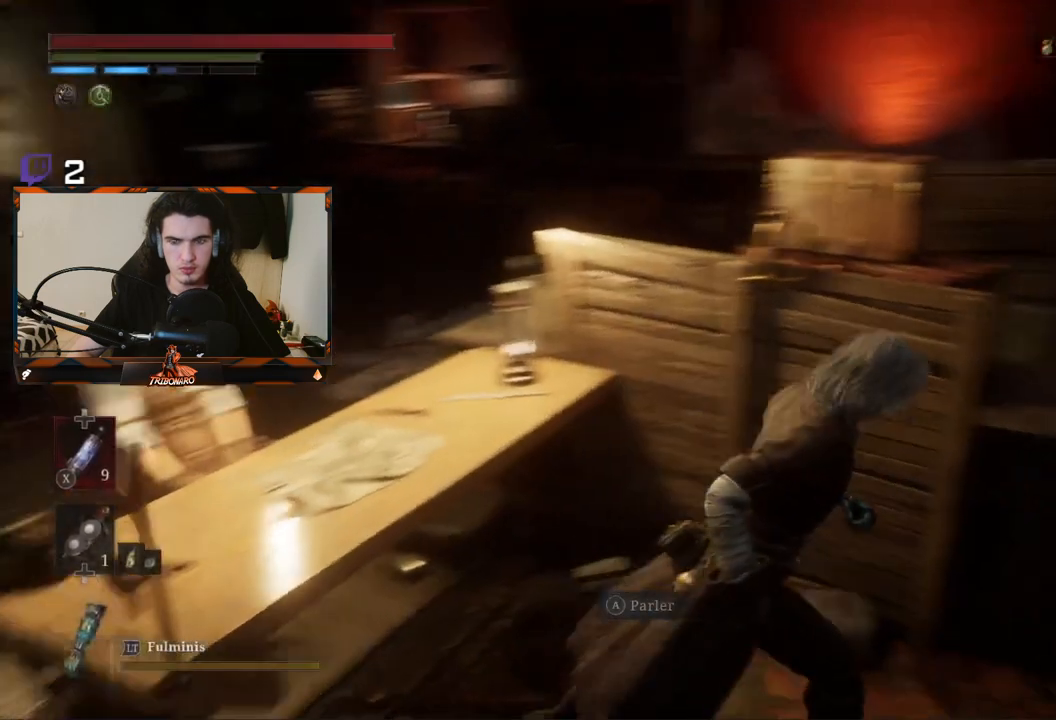
Gameplay with a controller (Xbox layout); each line is a JSON object with the inputs held at the frame after it. "events" lists button and stick changes between this image and that frame as [ms after this image, input, new state], when the widget could be followed in between. Not read: L3.
{"buttons": ["B"], "left_stick": "up-right", "right_stick": "center", "events": [[217, "left_stick", "up-right"], [433, "right_stick", "center"], [467, "B", "down"]]}
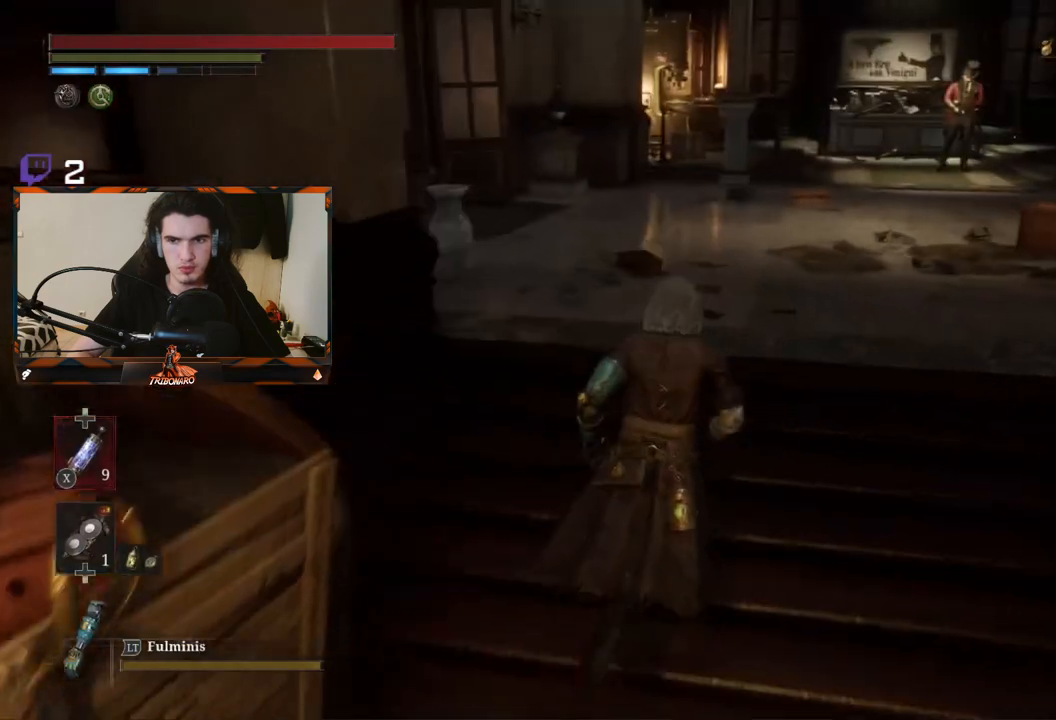
{"buttons": ["B"], "left_stick": "up-right", "right_stick": "center", "events": [[217, "right_stick", "right"], [483, "right_stick", "center"]]}
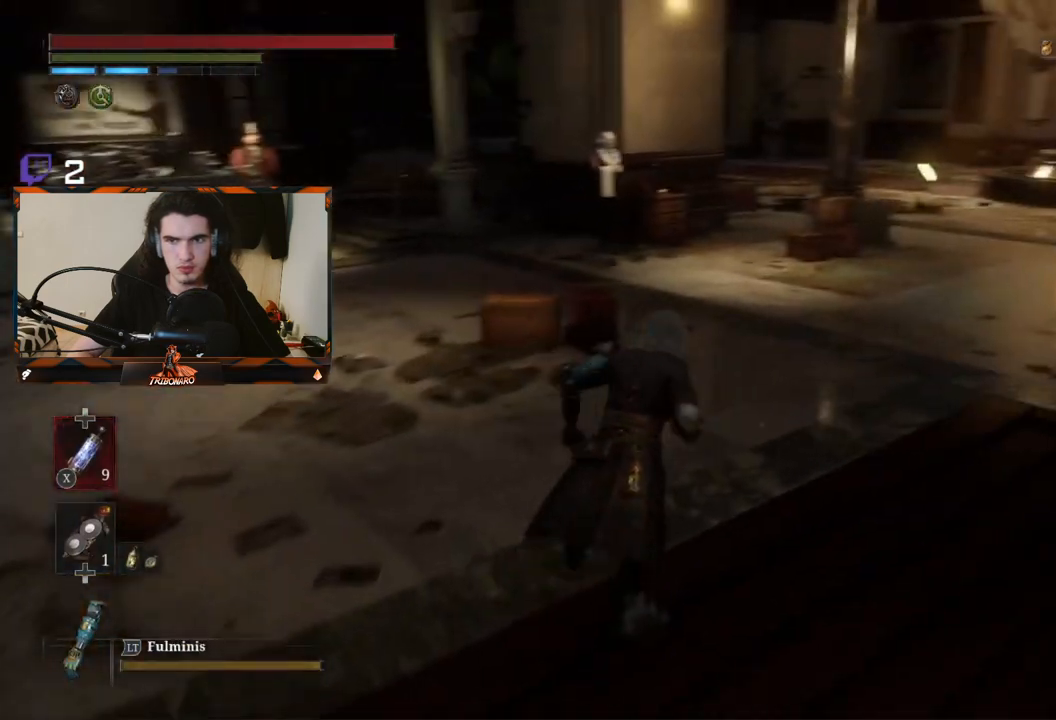
{"buttons": ["B"], "left_stick": "up", "right_stick": "left", "events": [[67, "left_stick", "up"], [383, "right_stick", "left"]]}
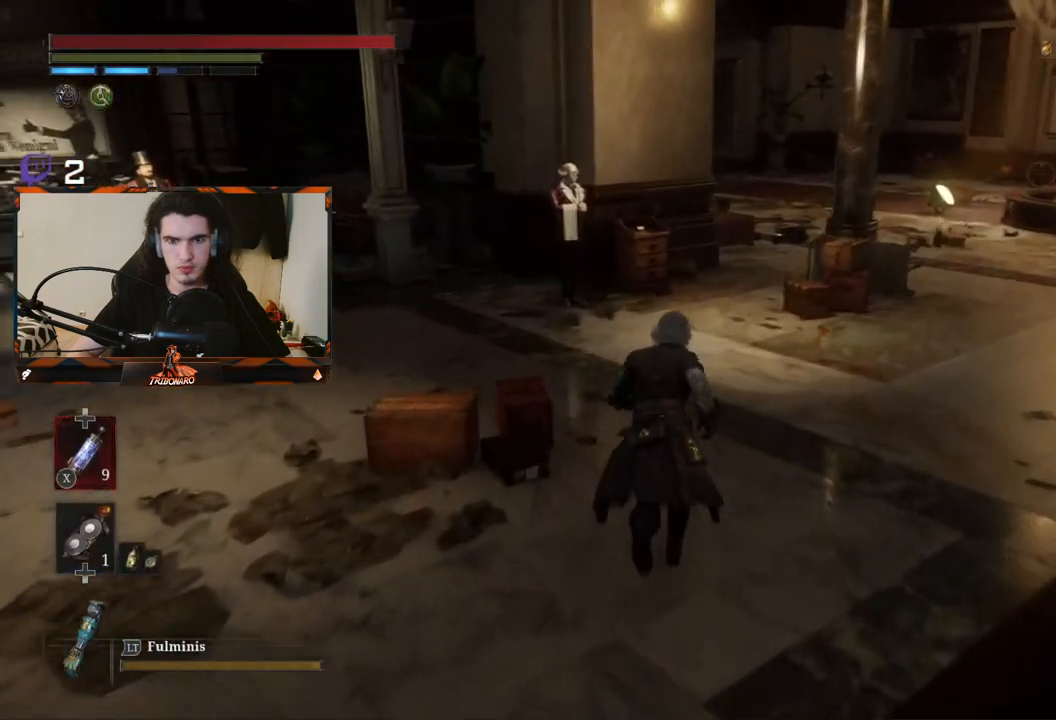
{"buttons": ["B"], "left_stick": "up", "right_stick": "left", "events": [[167, "right_stick", "center"], [417, "right_stick", "left"]]}
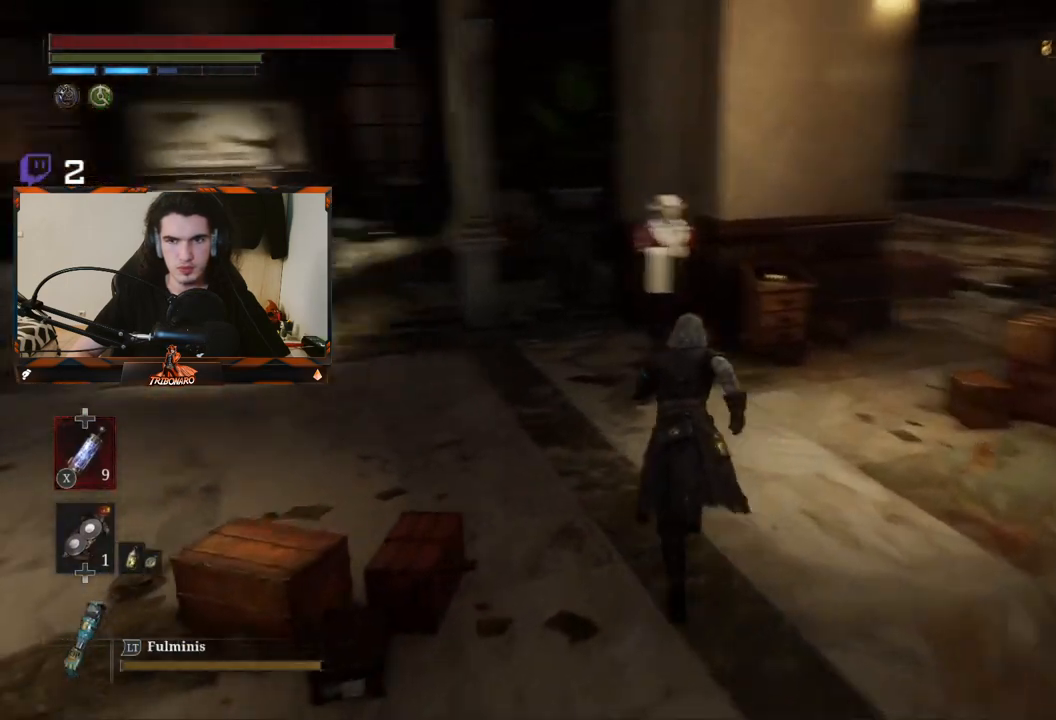
{"buttons": [], "left_stick": "center", "right_stick": "center", "events": [[33, "B", "up"], [33, "right_stick", "center"], [133, "left_stick", "center"], [383, "START", "down"], [483, "START", "up"]]}
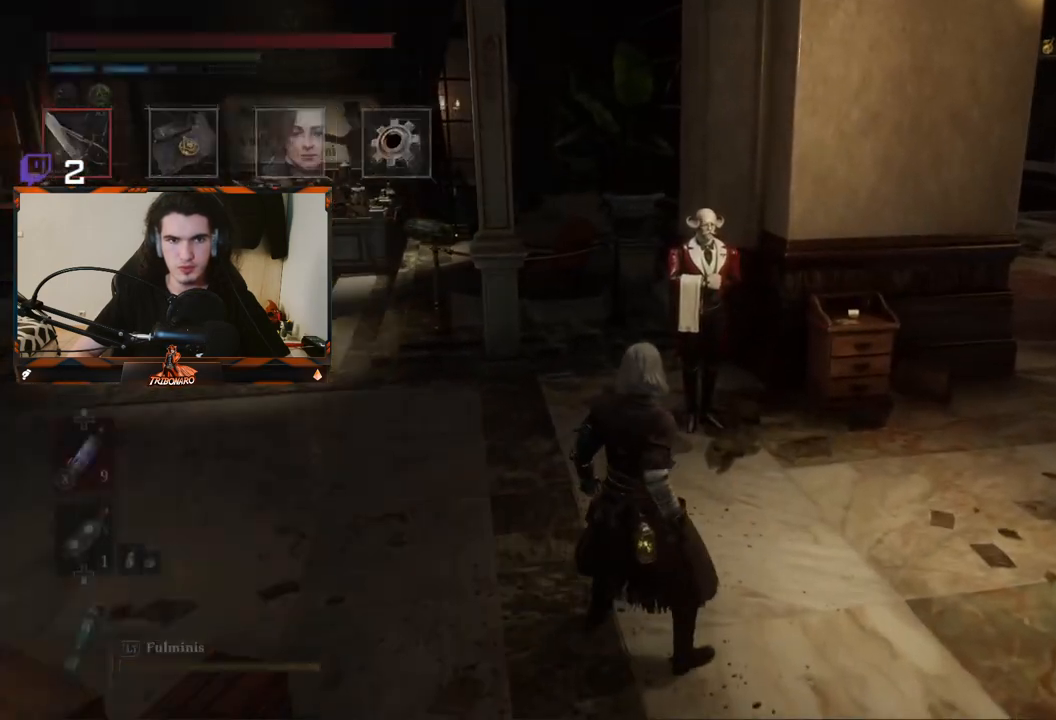
{"buttons": ["DPAD_RIGHT"], "left_stick": "center", "right_stick": "center", "events": [[467, "DPAD_RIGHT", "down"]]}
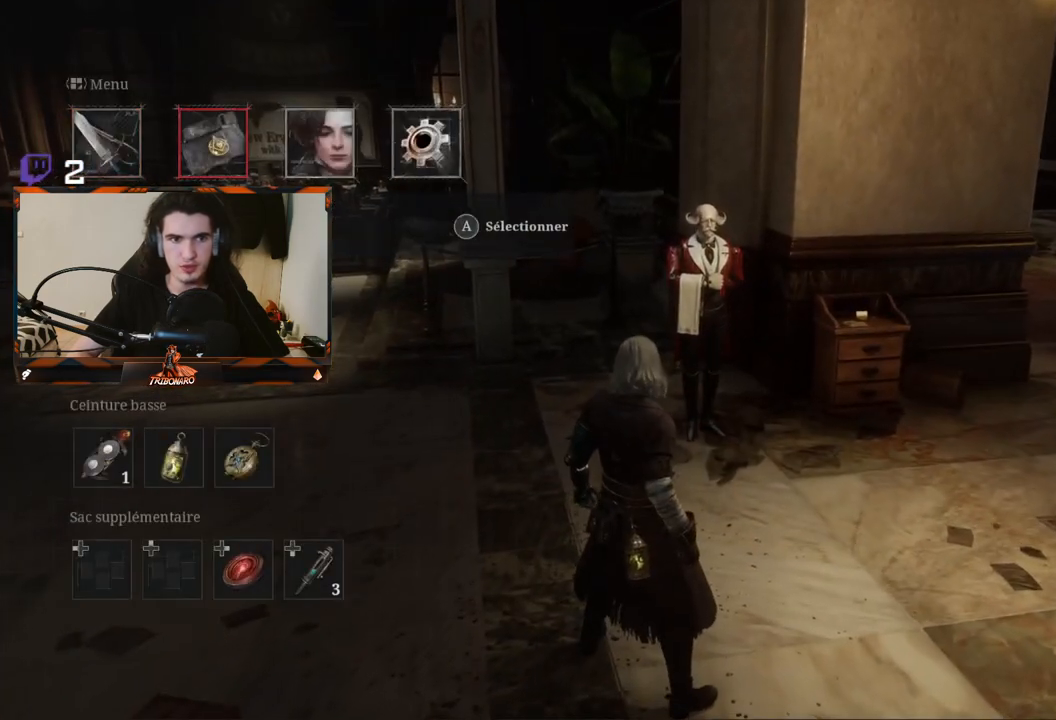
{"buttons": [], "left_stick": "center", "right_stick": "center", "events": [[67, "DPAD_RIGHT", "up"], [267, "A", "down"], [317, "A", "up"]]}
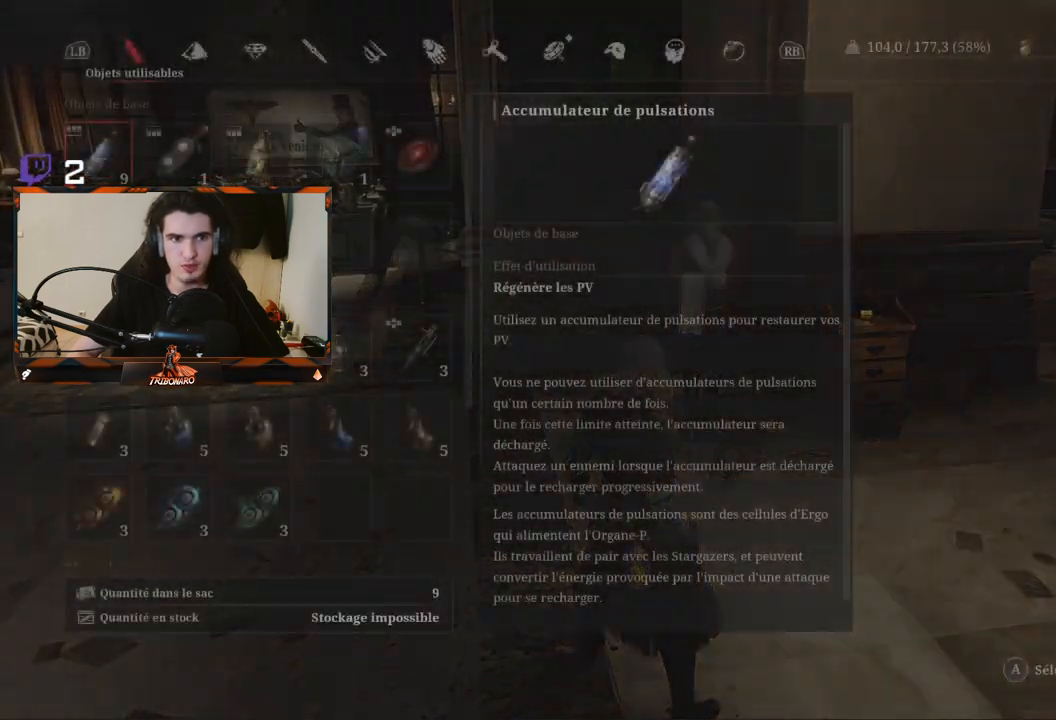
{"buttons": [], "left_stick": "center", "right_stick": "center", "events": []}
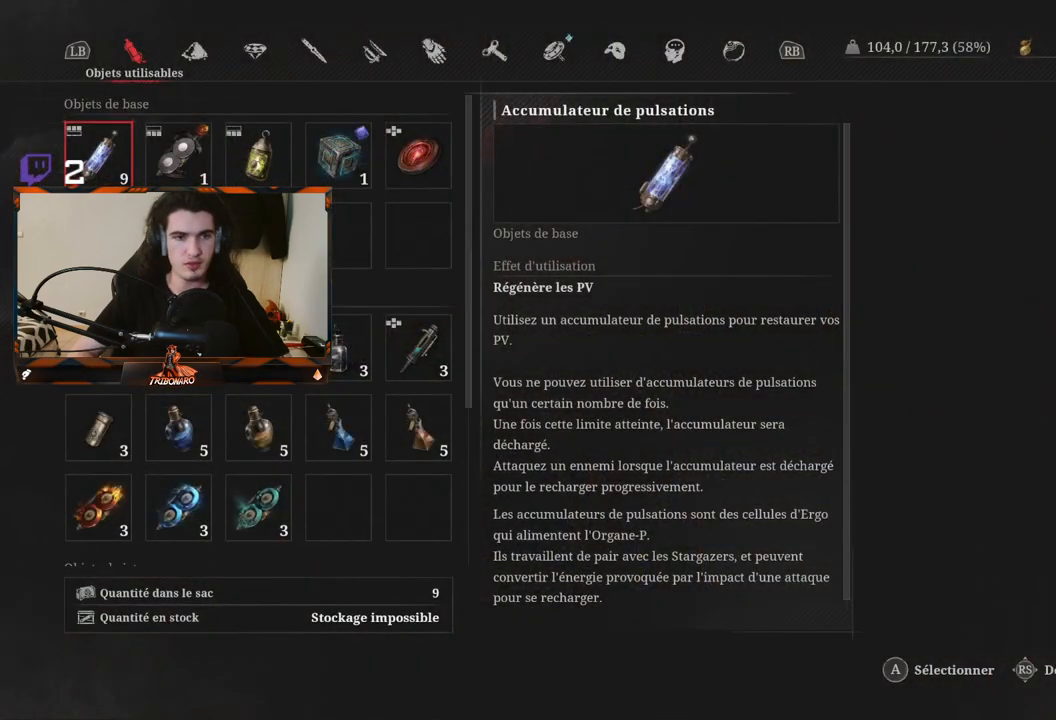
{"buttons": ["DPAD_DOWN"], "left_stick": "center", "right_stick": "center", "events": [[217, "DPAD_DOWN", "down"]]}
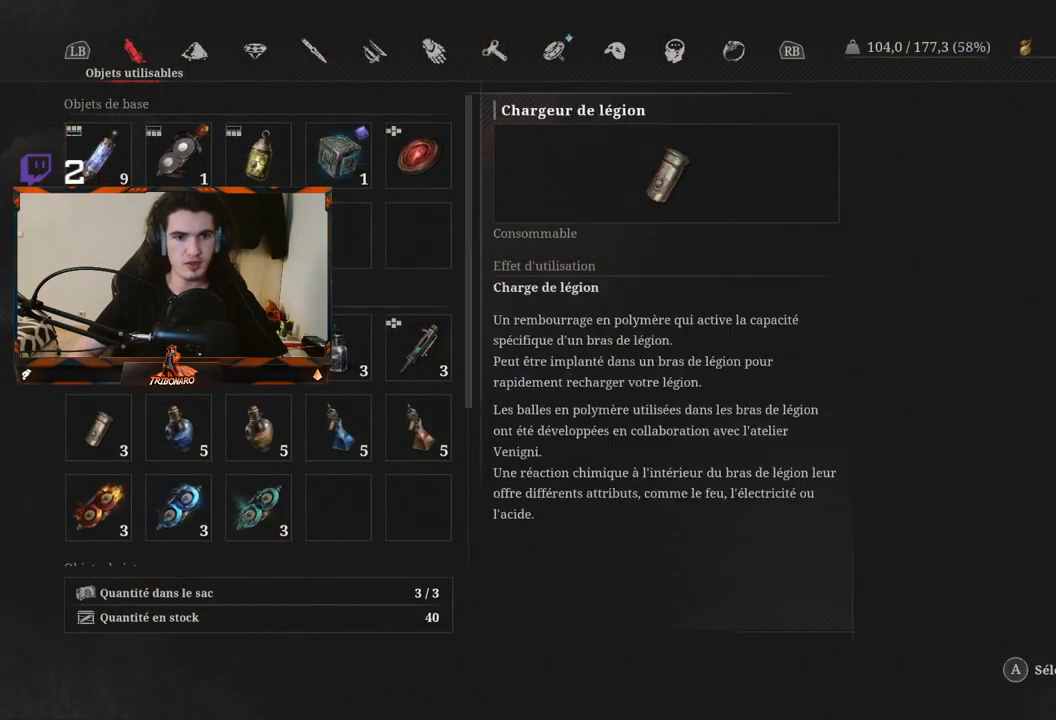
{"buttons": [], "left_stick": "center", "right_stick": "center", "events": [[500, "DPAD_DOWN", "up"]]}
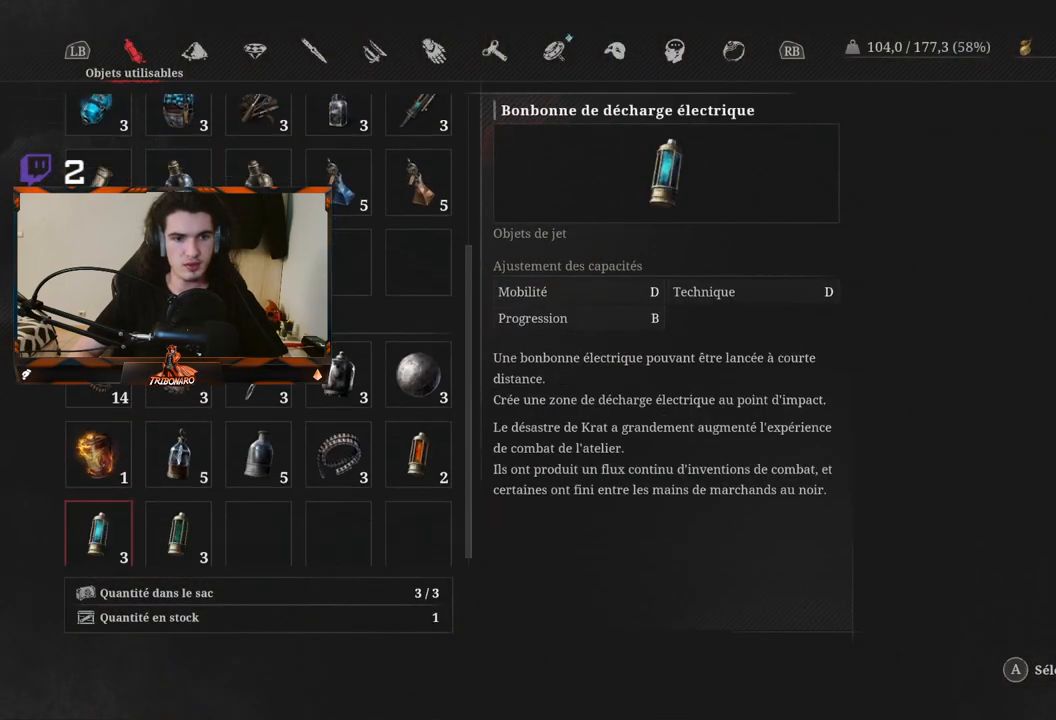
{"buttons": ["DPAD_UP"], "left_stick": "center", "right_stick": "center", "events": [[433, "DPAD_UP", "down"]]}
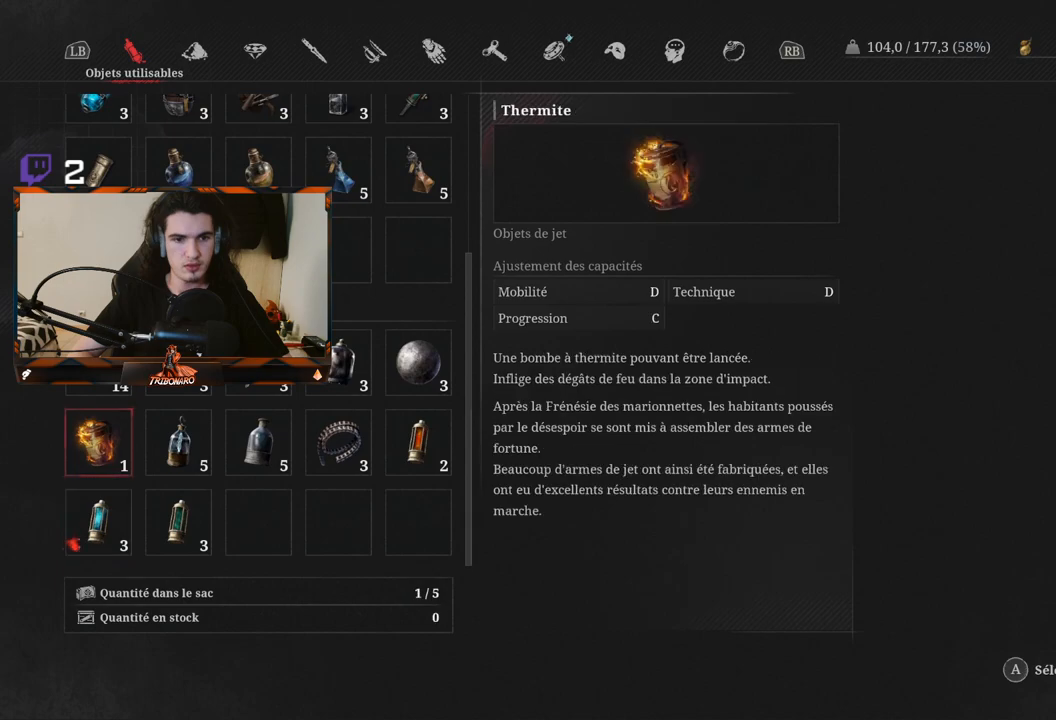
{"buttons": ["R1"], "left_stick": "center", "right_stick": "center", "events": [[50, "DPAD_UP", "up"], [150, "DPAD_UP", "down"], [283, "DPAD_UP", "up"], [450, "R1", "down"]]}
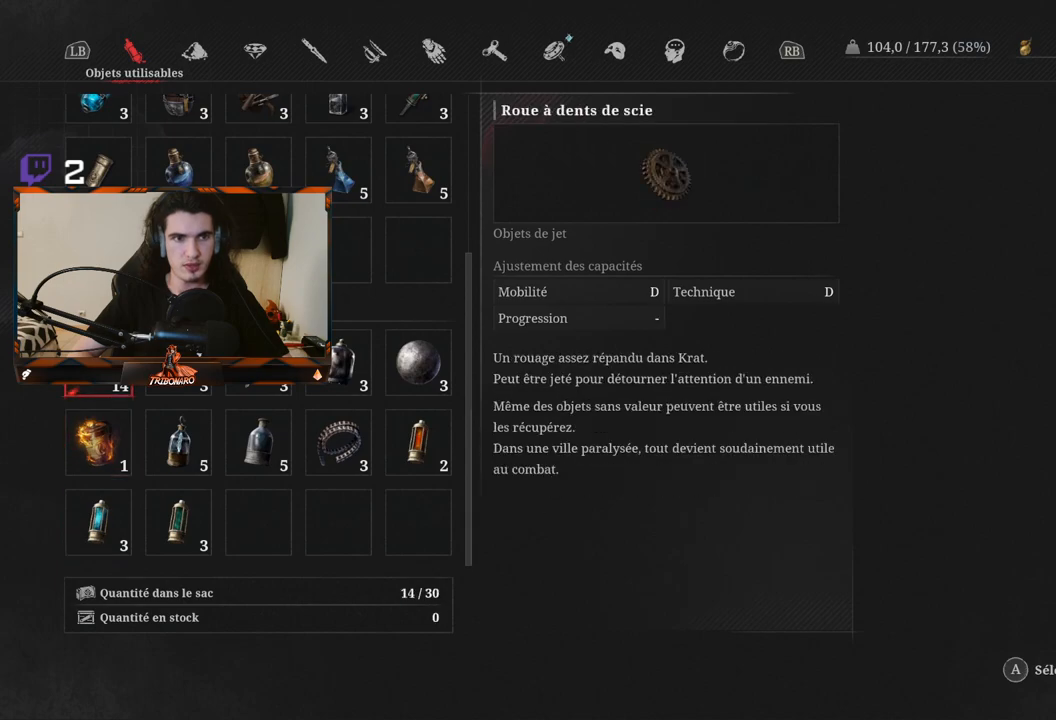
{"buttons": [], "left_stick": "center", "right_stick": "center", "events": [[100, "R1", "up"]]}
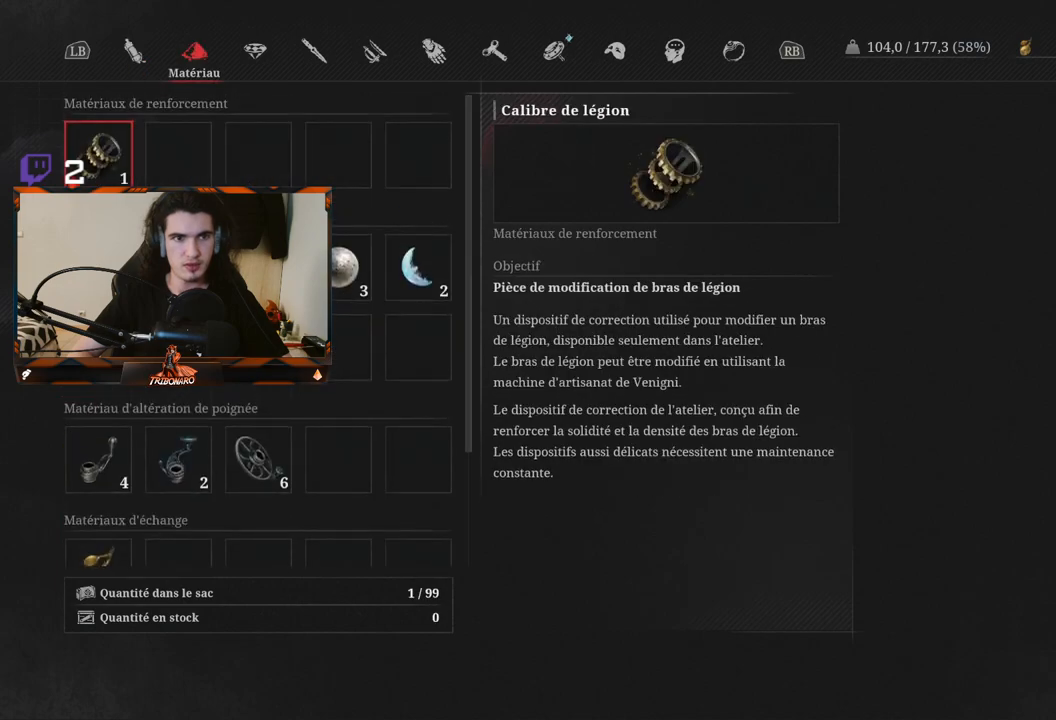
{"buttons": [], "left_stick": "center", "right_stick": "center", "events": [[167, "L1", "down"], [283, "L1", "up"], [383, "L1", "down"], [483, "L1", "up"]]}
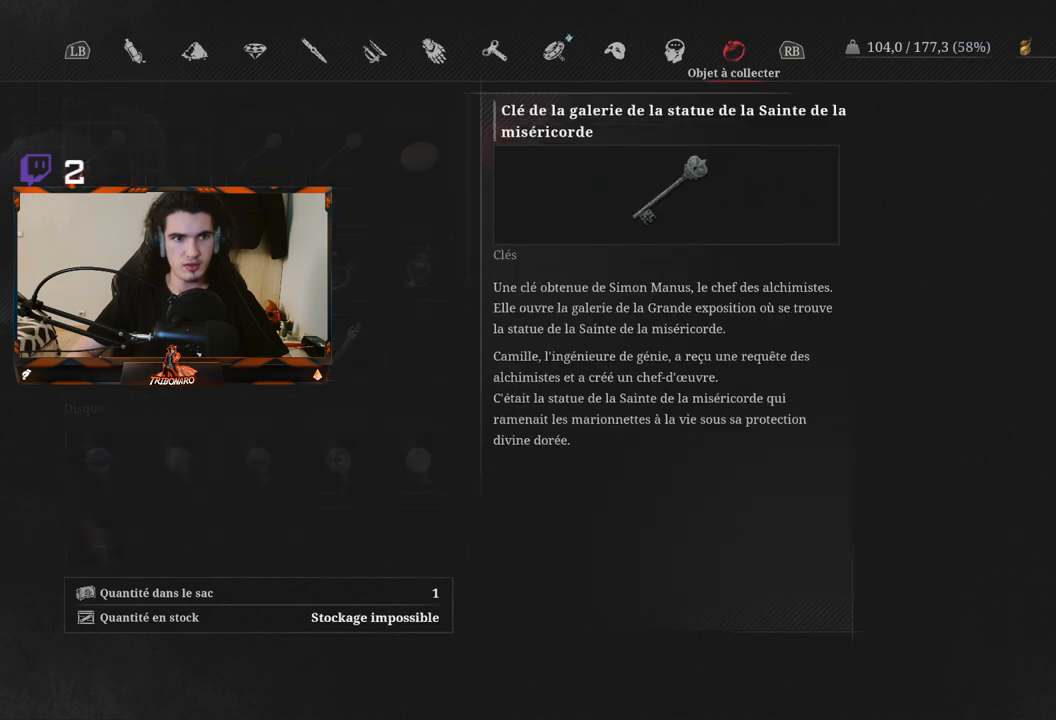
{"buttons": [], "left_stick": "center", "right_stick": "center", "events": []}
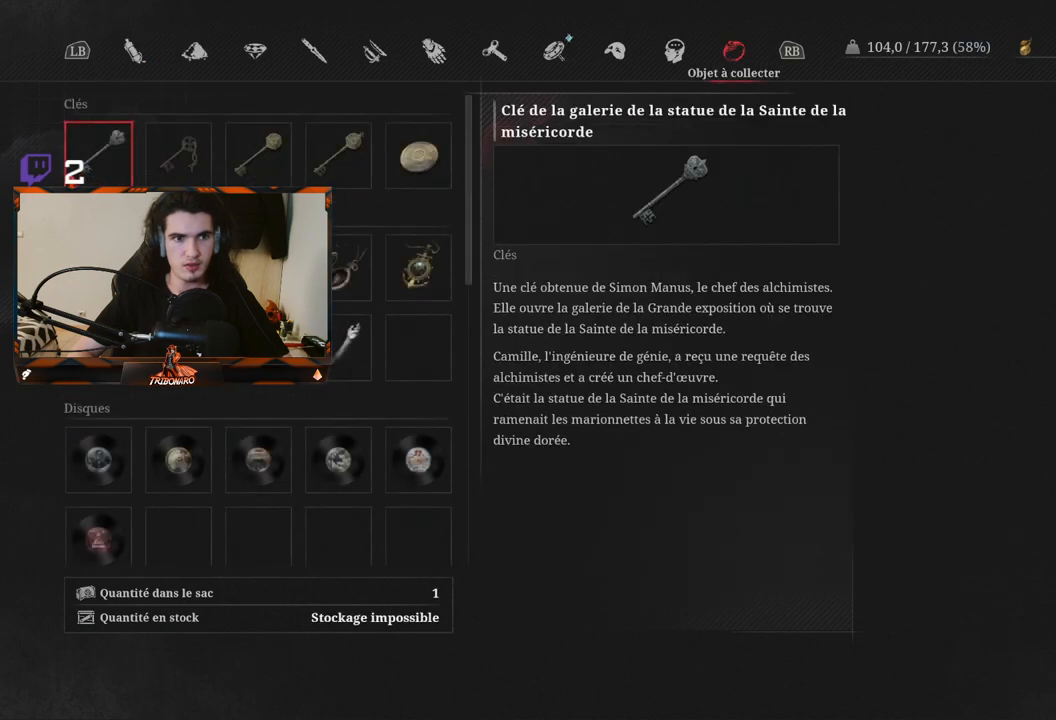
{"buttons": [], "left_stick": "center", "right_stick": "center", "events": [[17, "DPAD_DOWN", "down"], [150, "DPAD_DOWN", "up"]]}
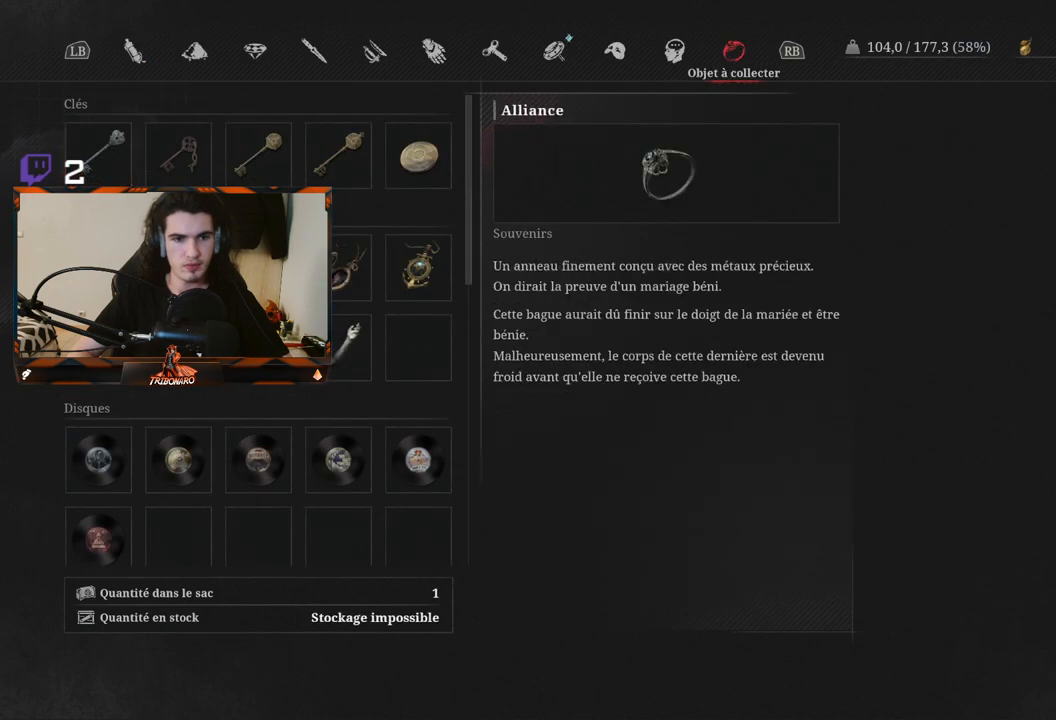
{"buttons": [], "left_stick": "center", "right_stick": "center", "events": [[17, "DPAD_RIGHT", "down"], [117, "DPAD_RIGHT", "up"], [300, "DPAD_DOWN", "down"], [433, "DPAD_DOWN", "up"]]}
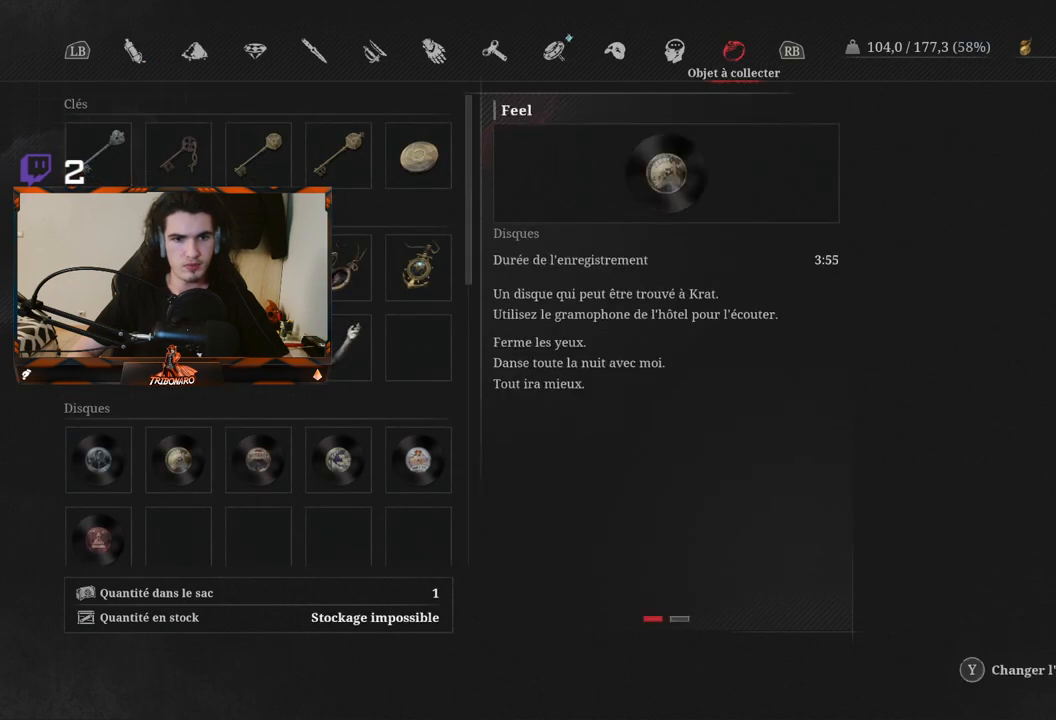
{"buttons": [], "left_stick": "center", "right_stick": "center", "events": [[17, "DPAD_DOWN", "down"], [150, "DPAD_DOWN", "up"], [267, "DPAD_DOWN", "down"], [400, "DPAD_DOWN", "up"]]}
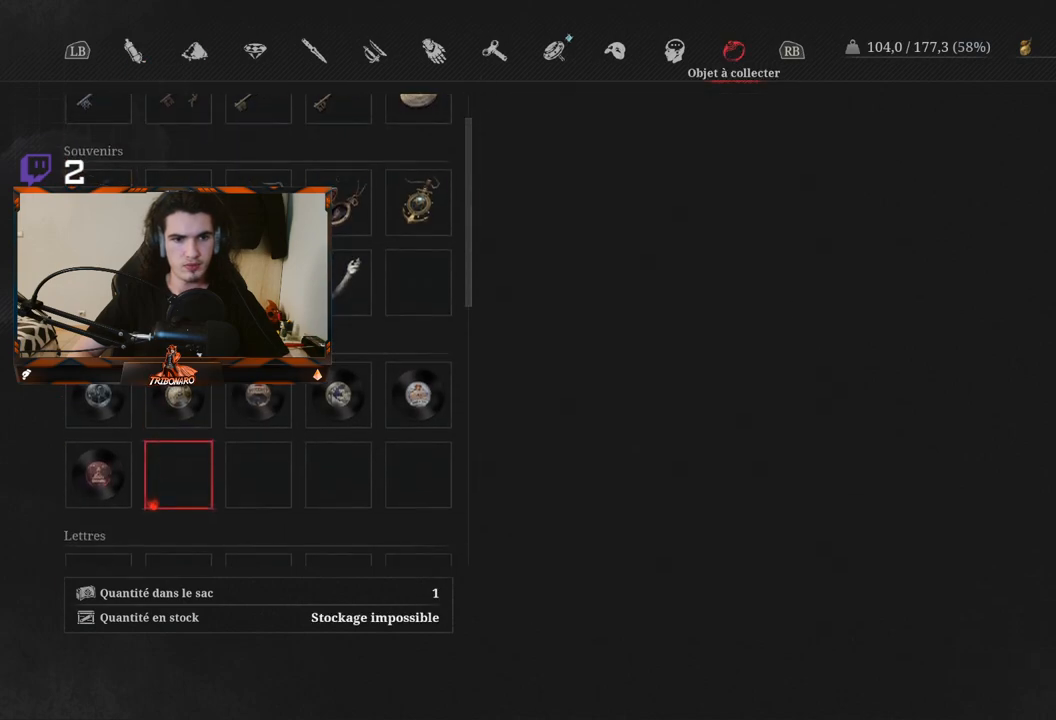
{"buttons": ["DPAD_DOWN"], "left_stick": "center", "right_stick": "center", "events": [[50, "DPAD_DOWN", "down"], [217, "DPAD_DOWN", "up"], [367, "DPAD_DOWN", "down"]]}
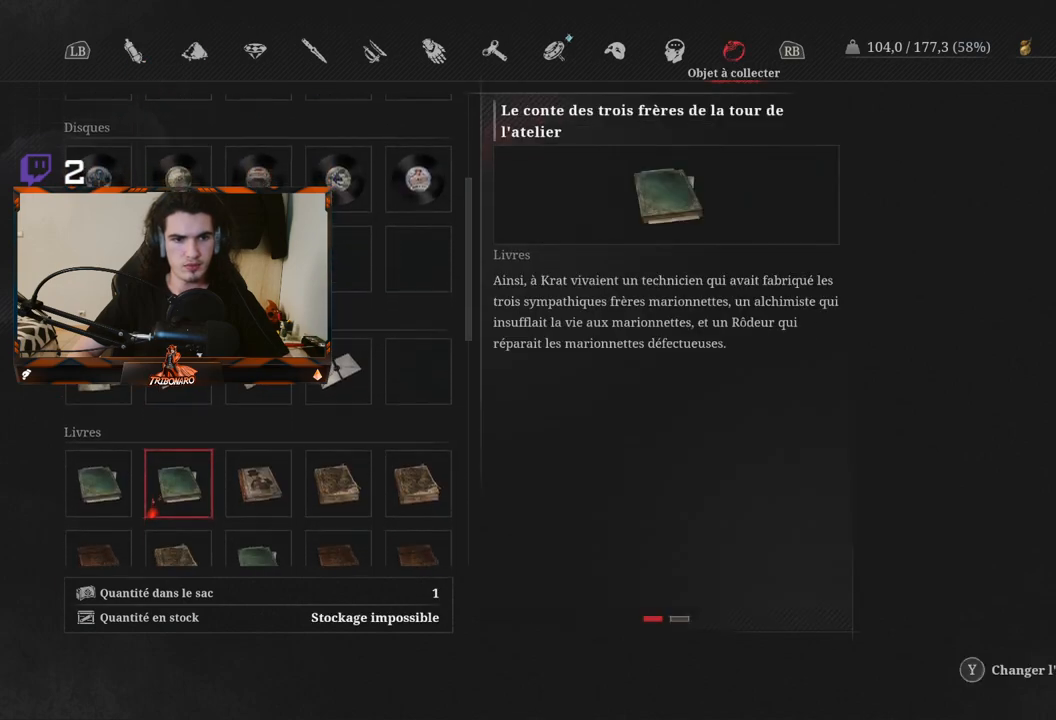
{"buttons": [], "left_stick": "center", "right_stick": "center", "events": [[117, "DPAD_DOWN", "up"], [183, "DPAD_DOWN", "down"], [283, "DPAD_DOWN", "up"]]}
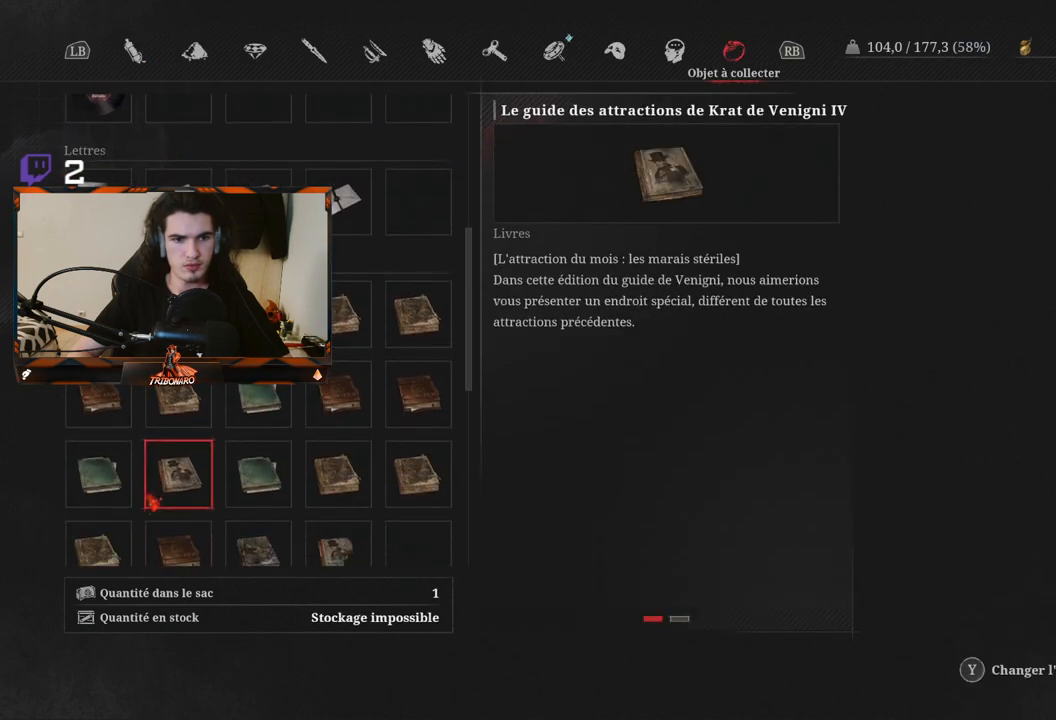
{"buttons": [], "left_stick": "center", "right_stick": "center", "events": [[183, "R1", "down"], [317, "R1", "up"]]}
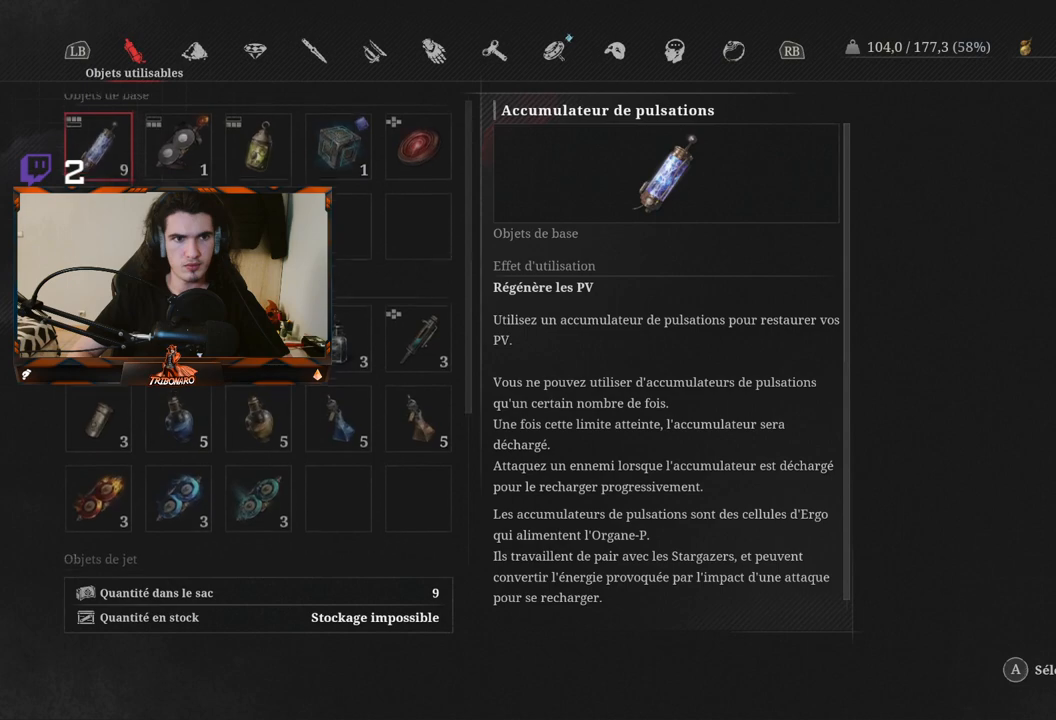
{"buttons": [], "left_stick": "center", "right_stick": "center", "events": []}
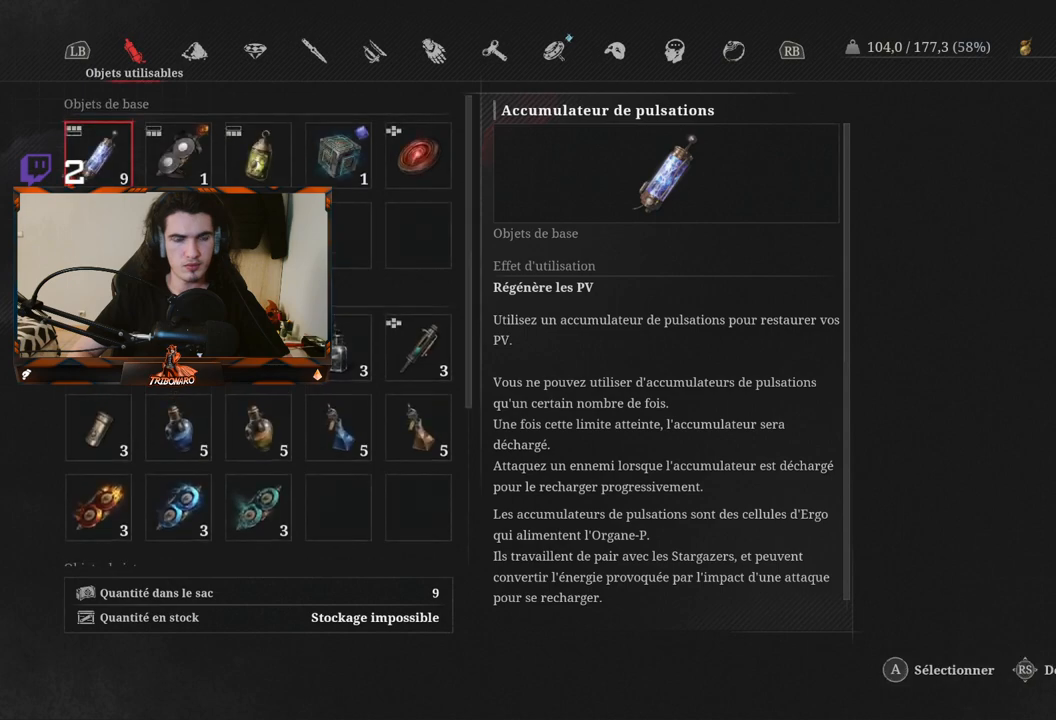
{"buttons": [], "left_stick": "center", "right_stick": "center", "events": [[417, "R1", "down"], [500, "R1", "up"]]}
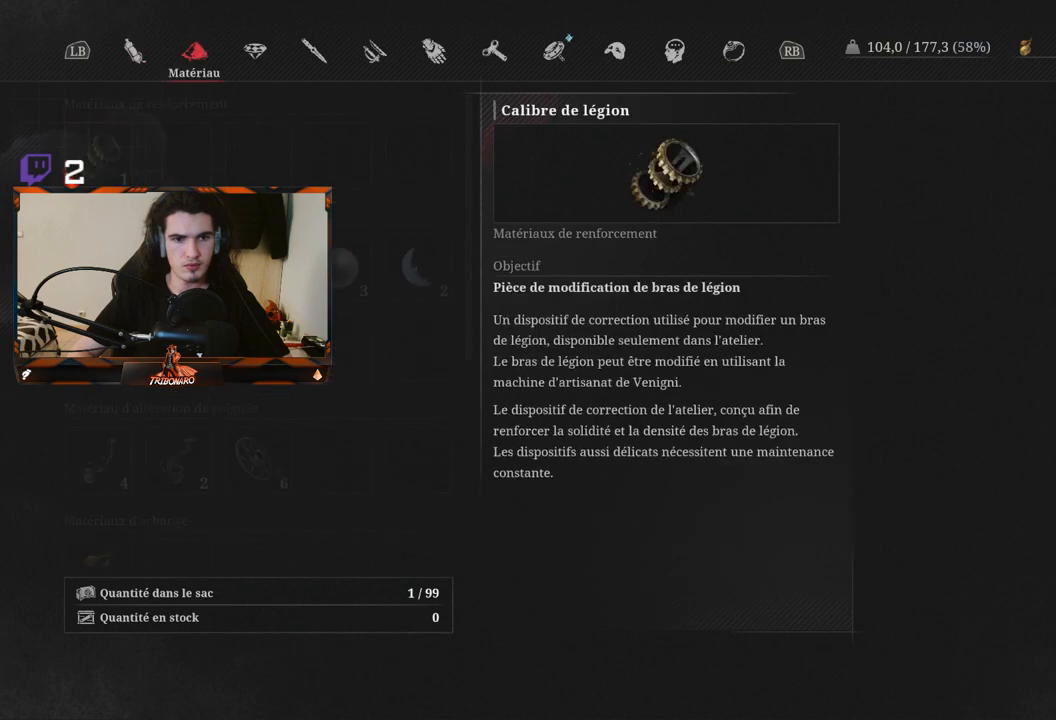
{"buttons": [], "left_stick": "center", "right_stick": "center", "events": []}
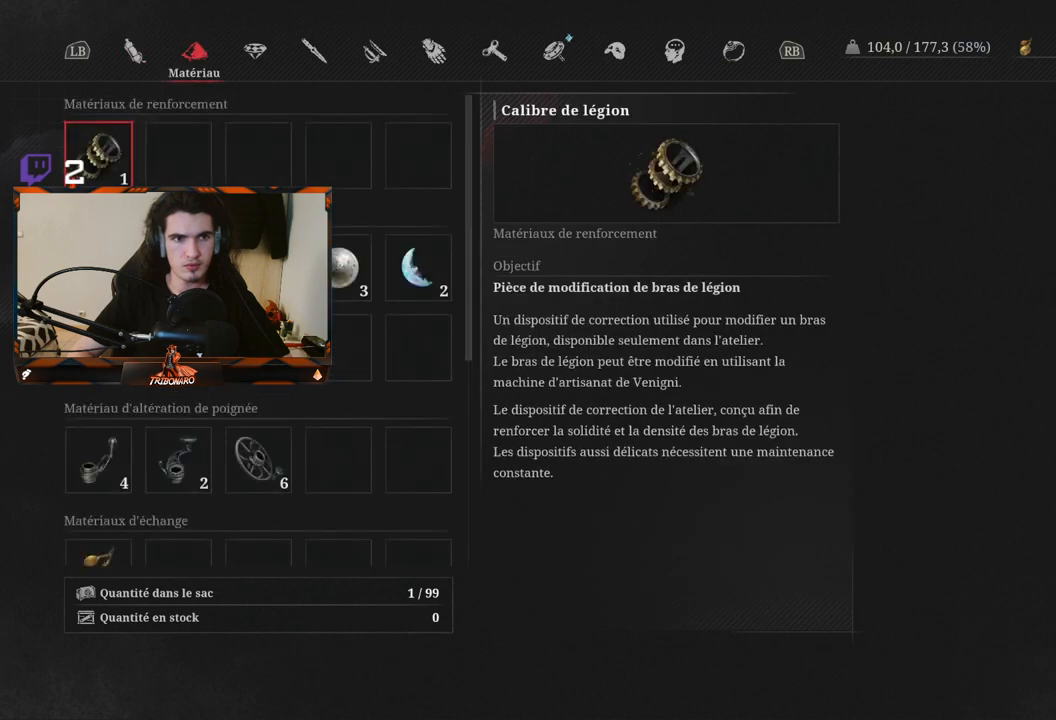
{"buttons": [], "left_stick": "center", "right_stick": "center", "events": [[383, "R1", "down"], [483, "R1", "up"]]}
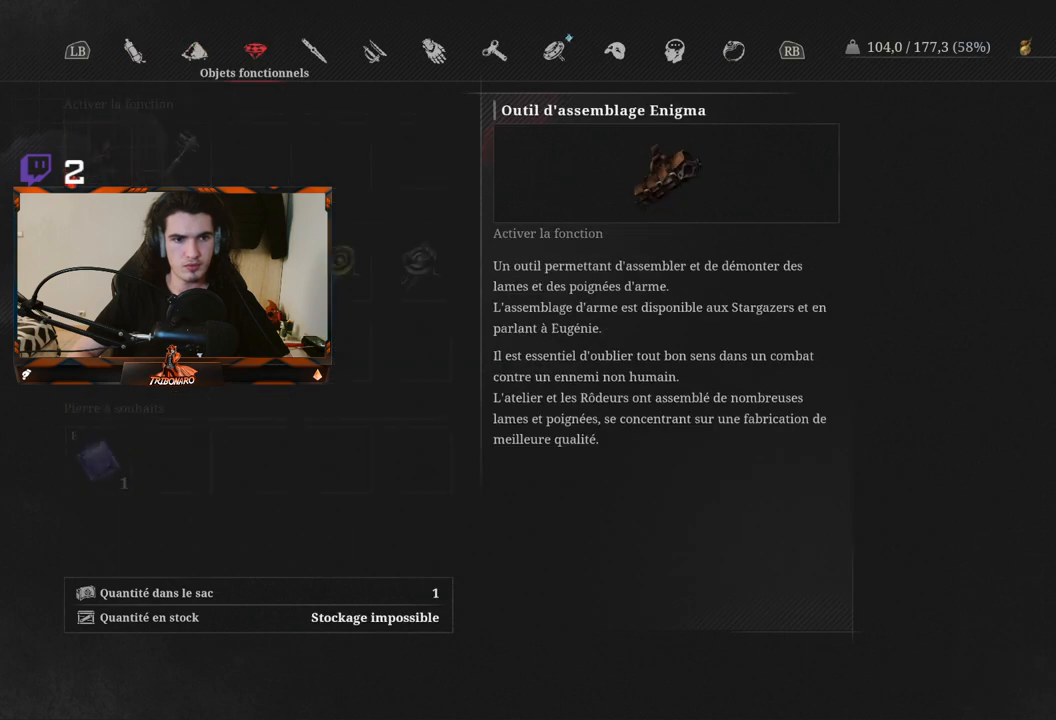
{"buttons": [], "left_stick": "center", "right_stick": "center", "events": [[400, "R1", "down"], [500, "R1", "up"]]}
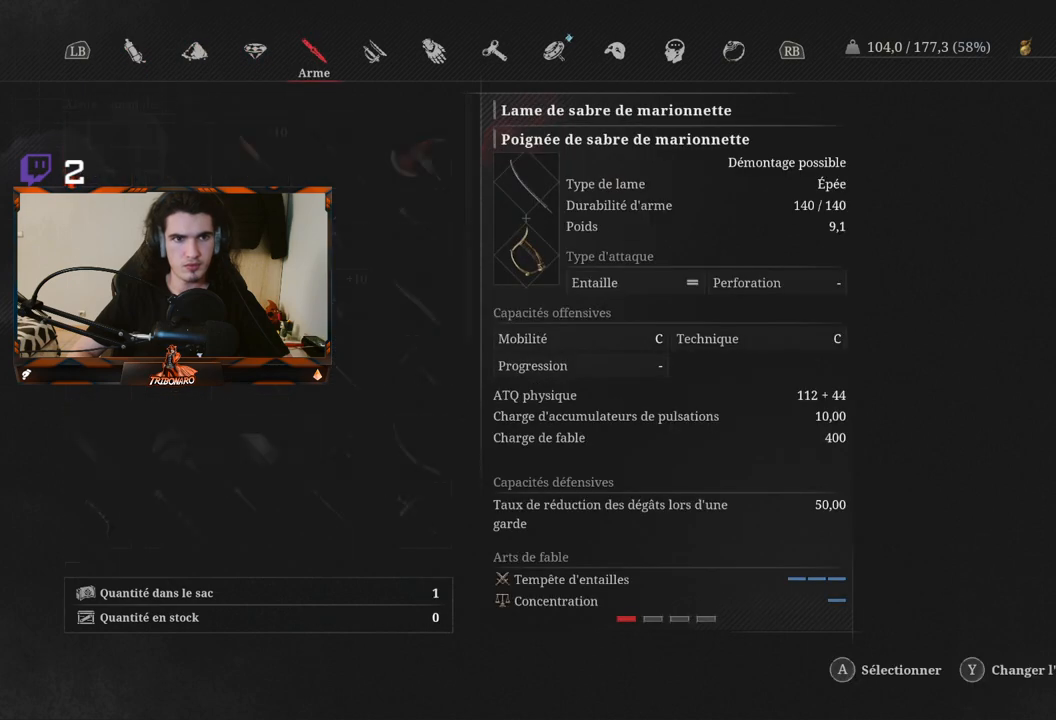
{"buttons": [], "left_stick": "center", "right_stick": "center", "events": [[317, "L1", "down"], [500, "L1", "up"]]}